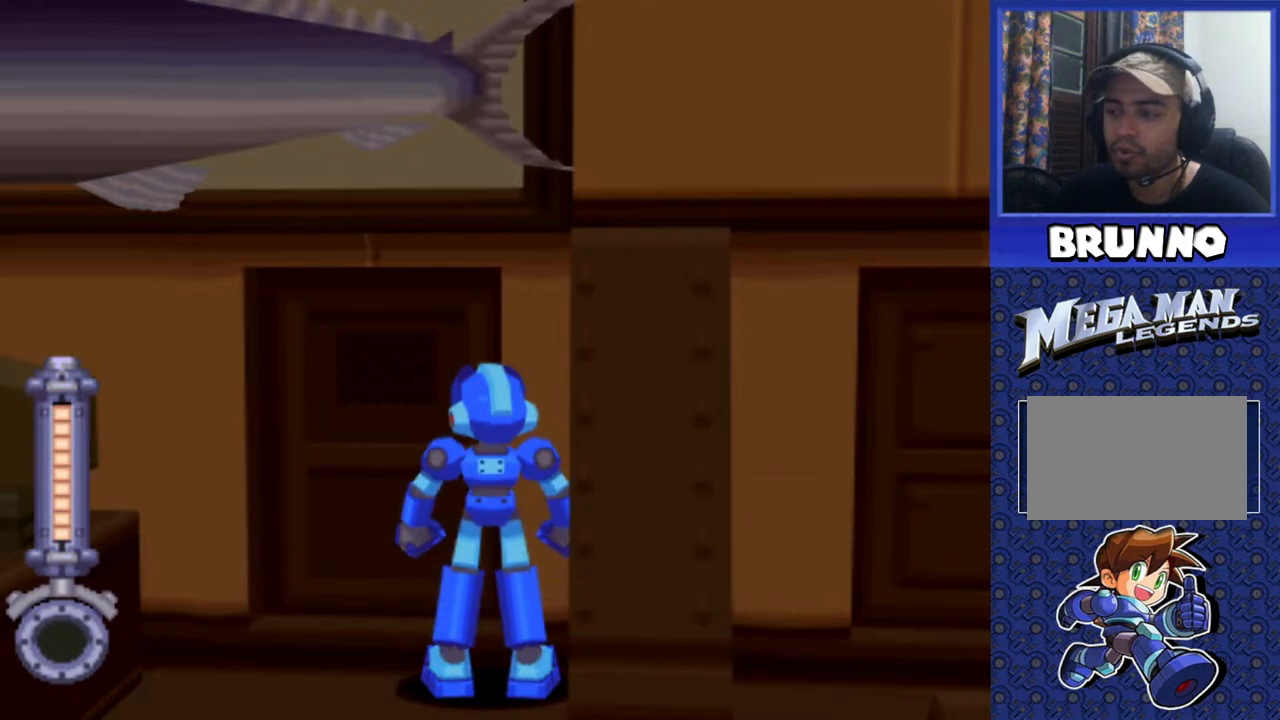
Gameplay with a controller (PlayStation layout); each line is a JSON object with the inputs held at the frame after it. "events" lists button and stick changes between this image and that frame as [ms after this image, input, new state], when the widget could be followed in between. Not read: L3 R3.
{"buttons": ["CIRCLE", "DPAD_UP"], "events": [[83, "DPAD_UP", "up"], [183, "CIRCLE", "down"], [300, "CIRCLE", "up"], [317, "DPAD_LEFT", "down"], [383, "DPAD_UP", "down"], [450, "CIRCLE", "down"], [450, "DPAD_LEFT", "up"]]}
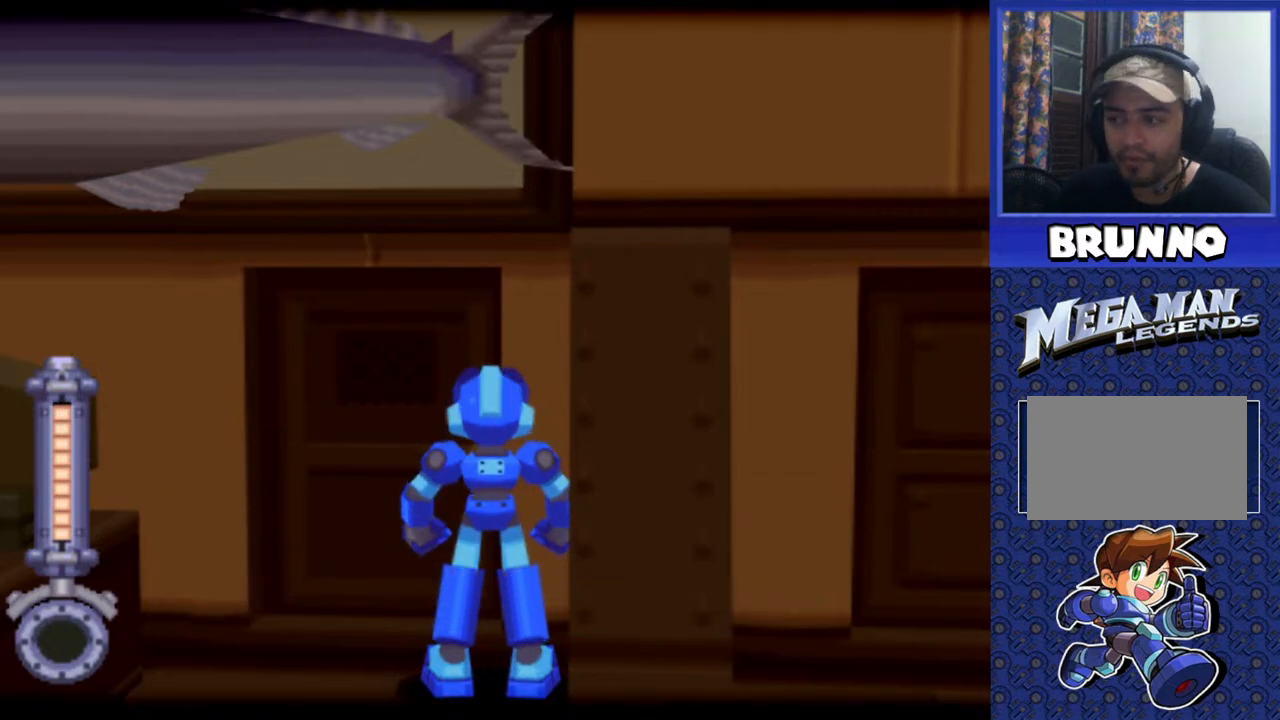
{"buttons": [], "events": [[83, "CIRCLE", "up"], [167, "CIRCLE", "down"], [233, "CIRCLE", "up"], [283, "DPAD_UP", "up"]]}
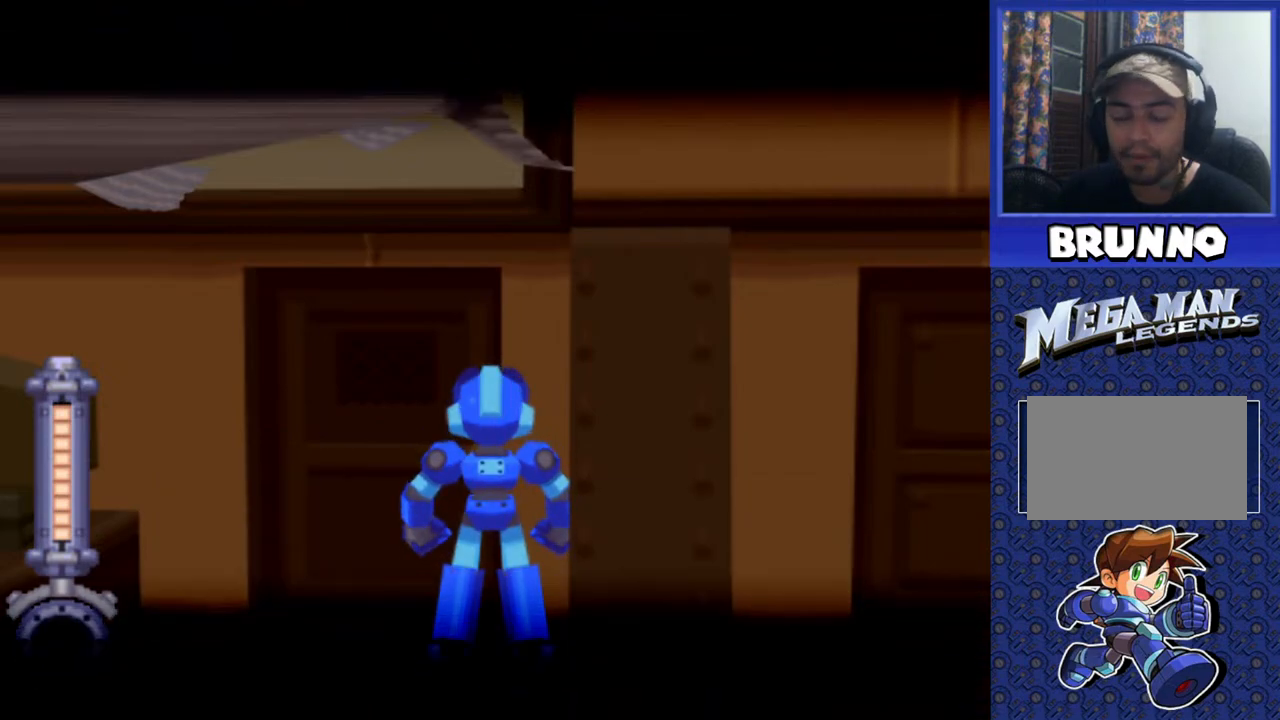
{"buttons": [], "events": []}
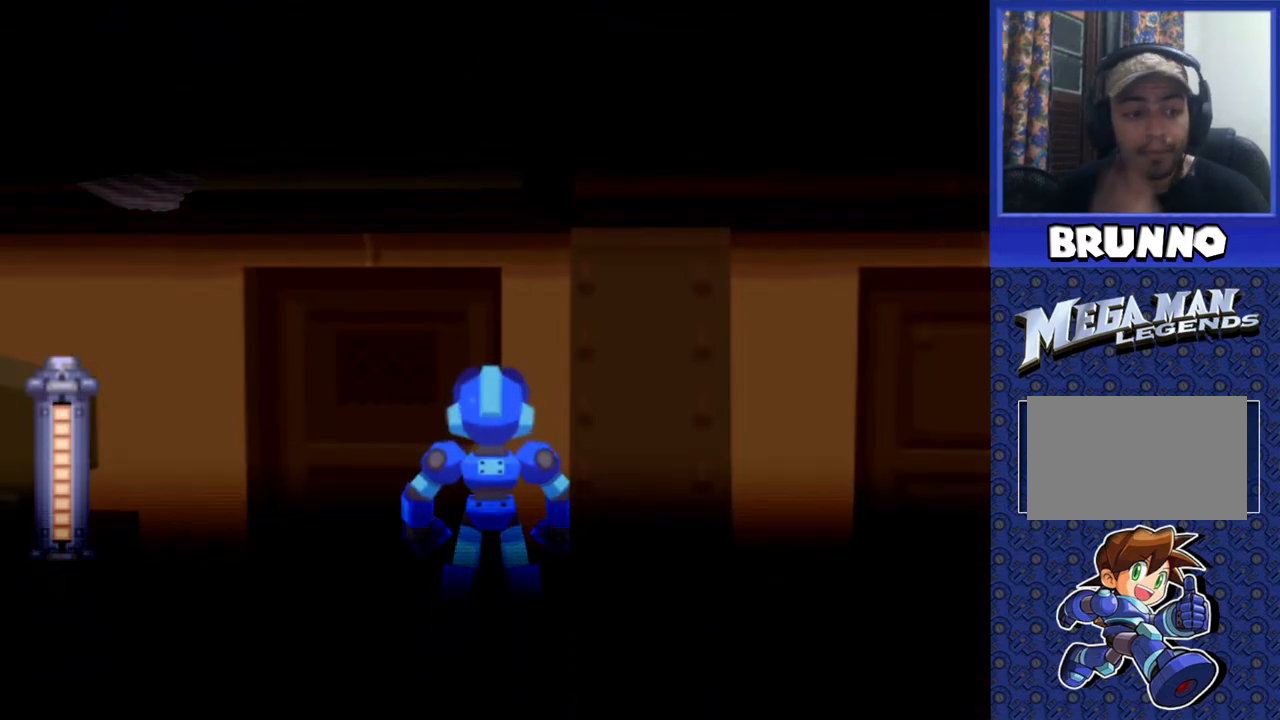
{"buttons": [], "events": []}
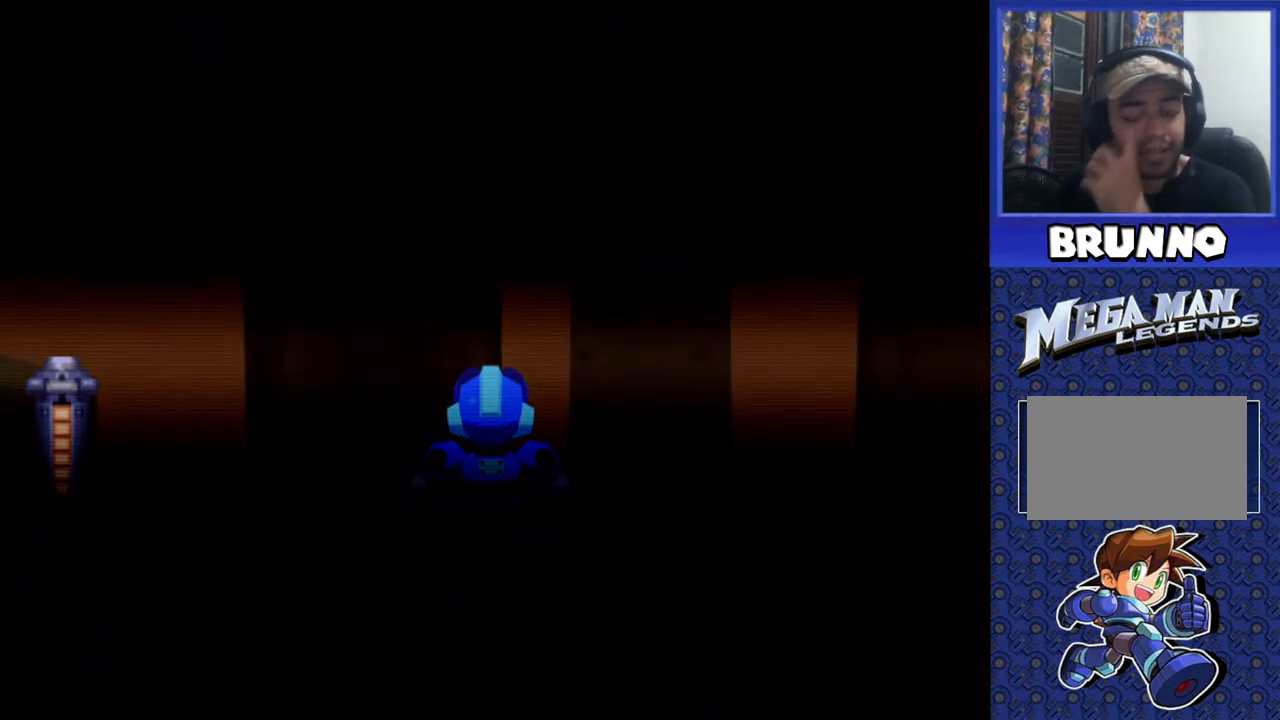
{"buttons": [], "events": []}
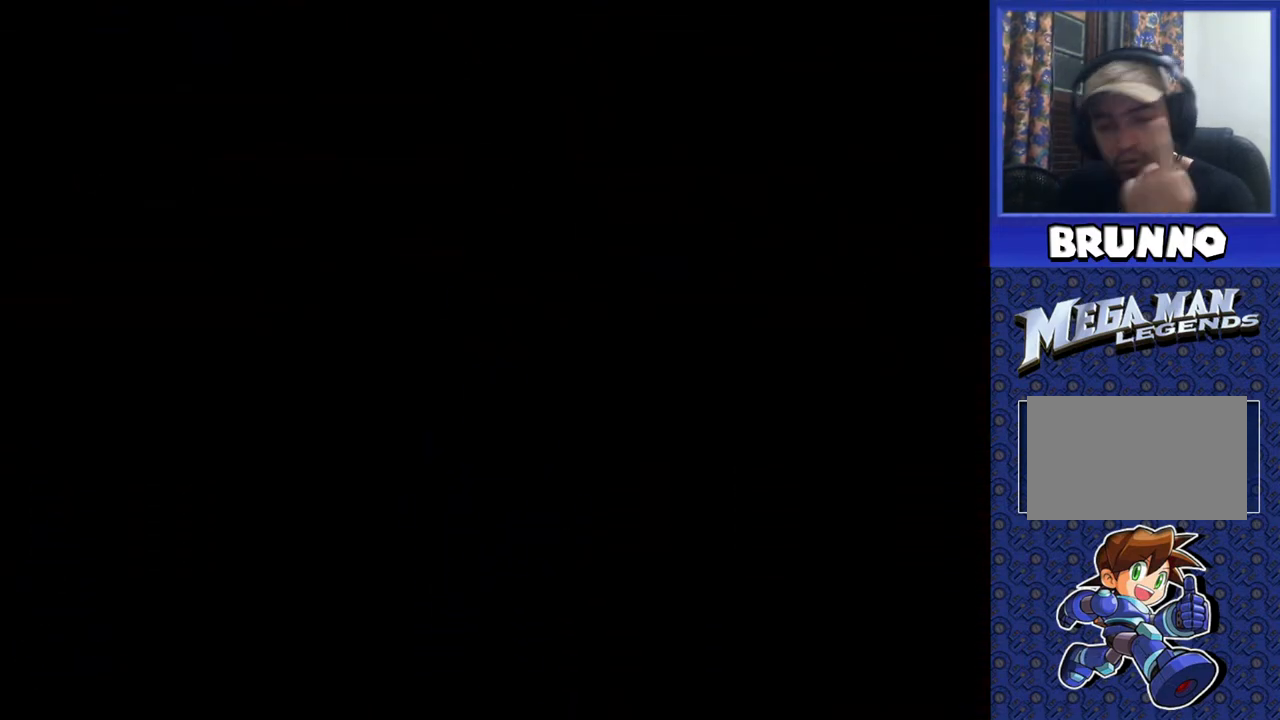
{"buttons": [], "events": []}
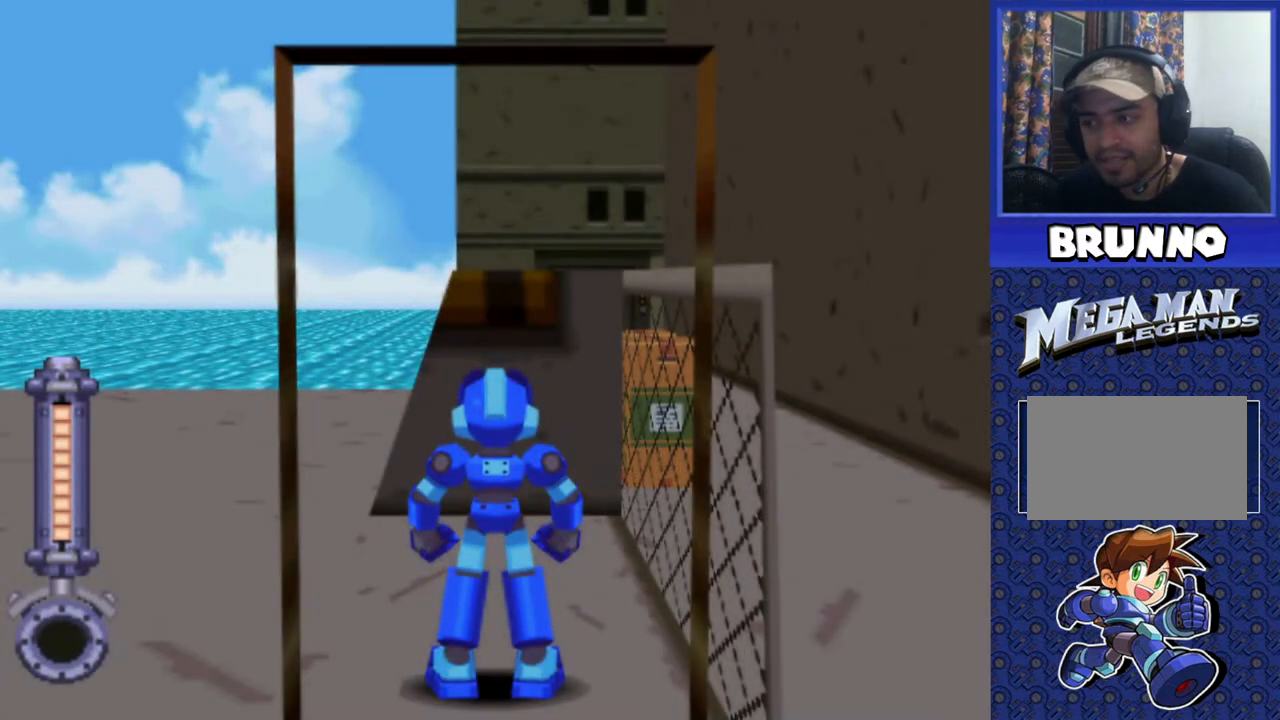
{"buttons": [], "events": []}
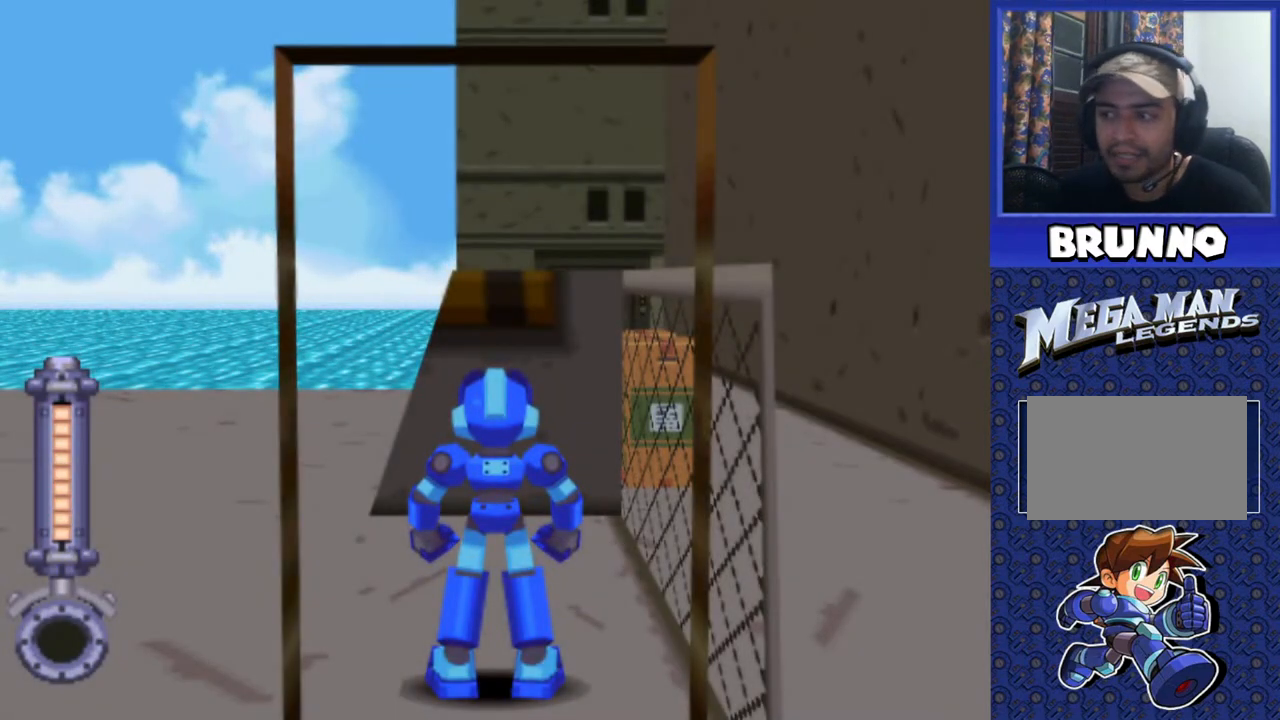
{"buttons": ["DPAD_LEFT"], "events": [[167, "DPAD_LEFT", "down"]]}
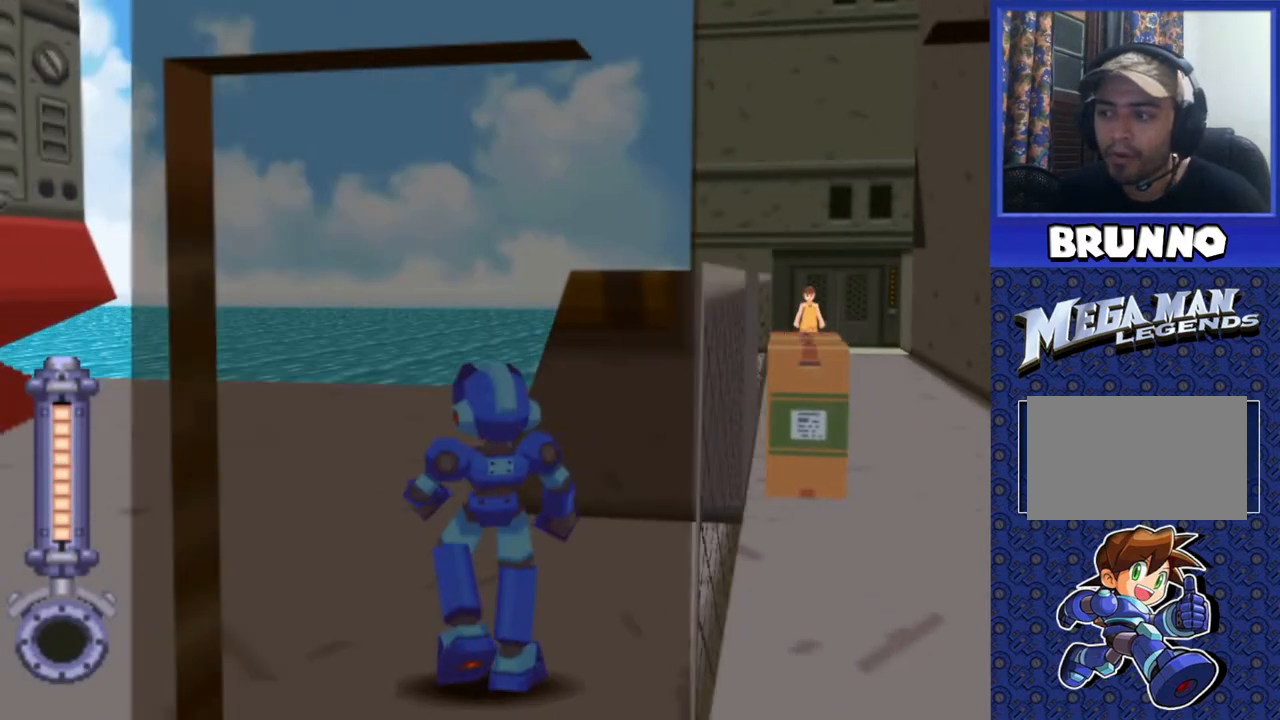
{"buttons": [], "events": [[217, "DPAD_LEFT", "up"], [400, "START", "down"], [483, "START", "up"]]}
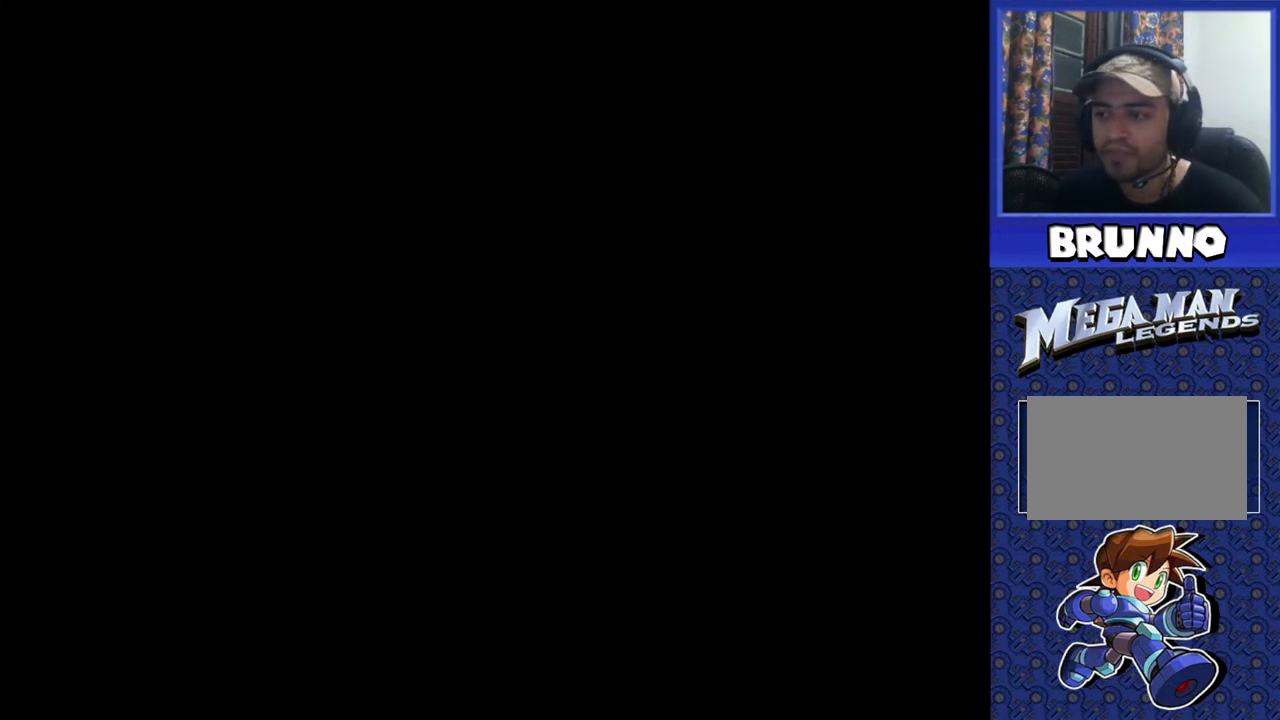
{"buttons": ["DPAD_DOWN"], "events": [[500, "DPAD_DOWN", "down"]]}
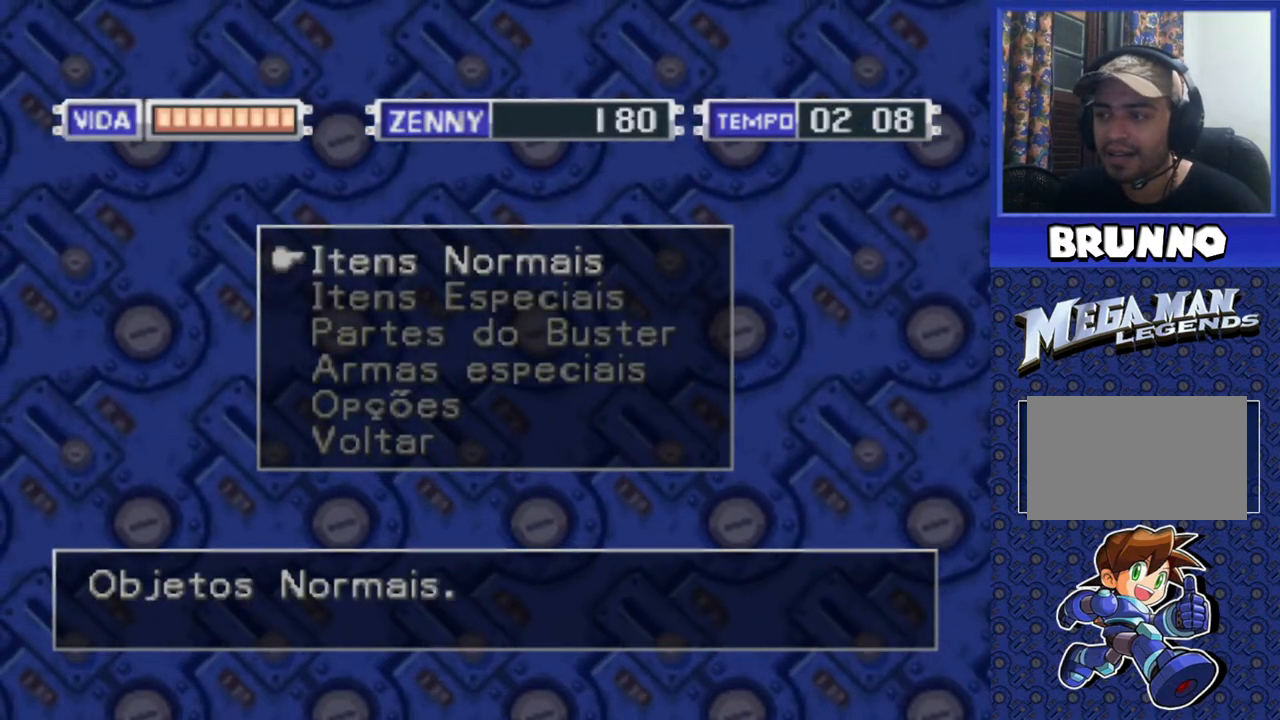
{"buttons": [], "events": [[100, "DPAD_DOWN", "up"], [200, "CROSS", "down"], [283, "CROSS", "up"]]}
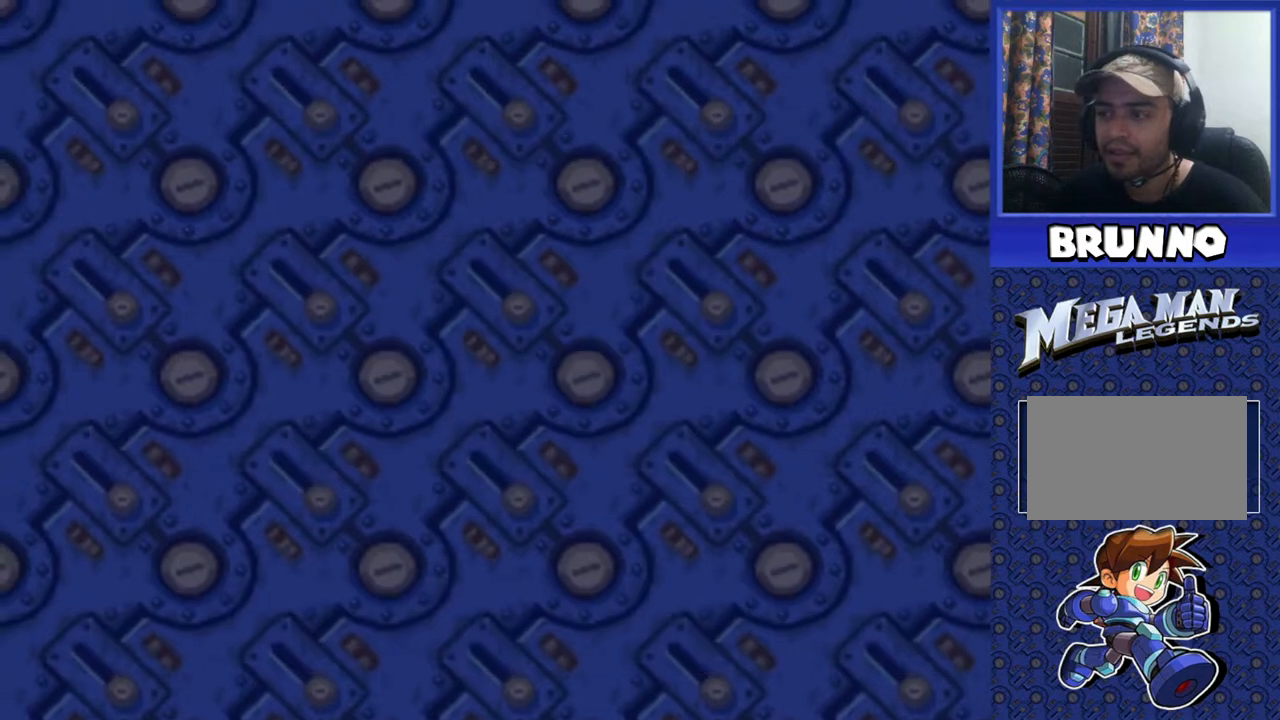
{"buttons": [], "events": []}
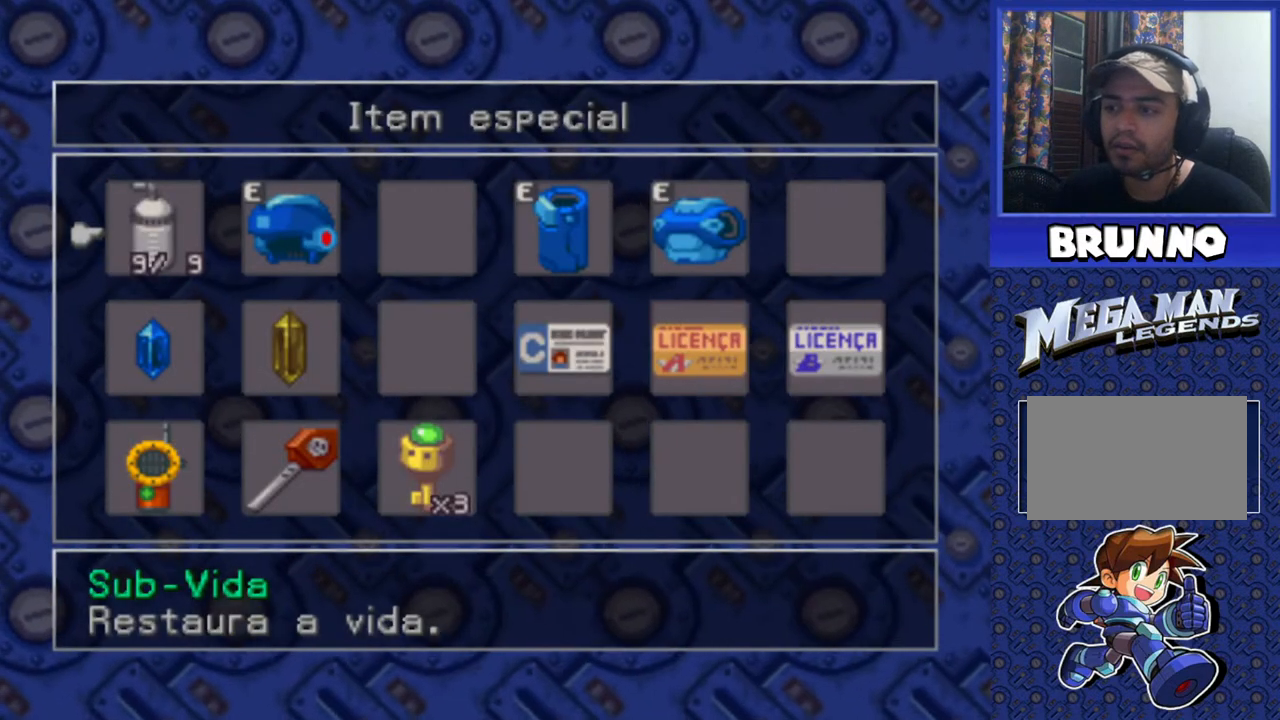
{"buttons": [], "events": [[100, "DPAD_DOWN", "down"], [217, "DPAD_DOWN", "up"], [283, "DPAD_RIGHT", "down"], [383, "DPAD_RIGHT", "up"]]}
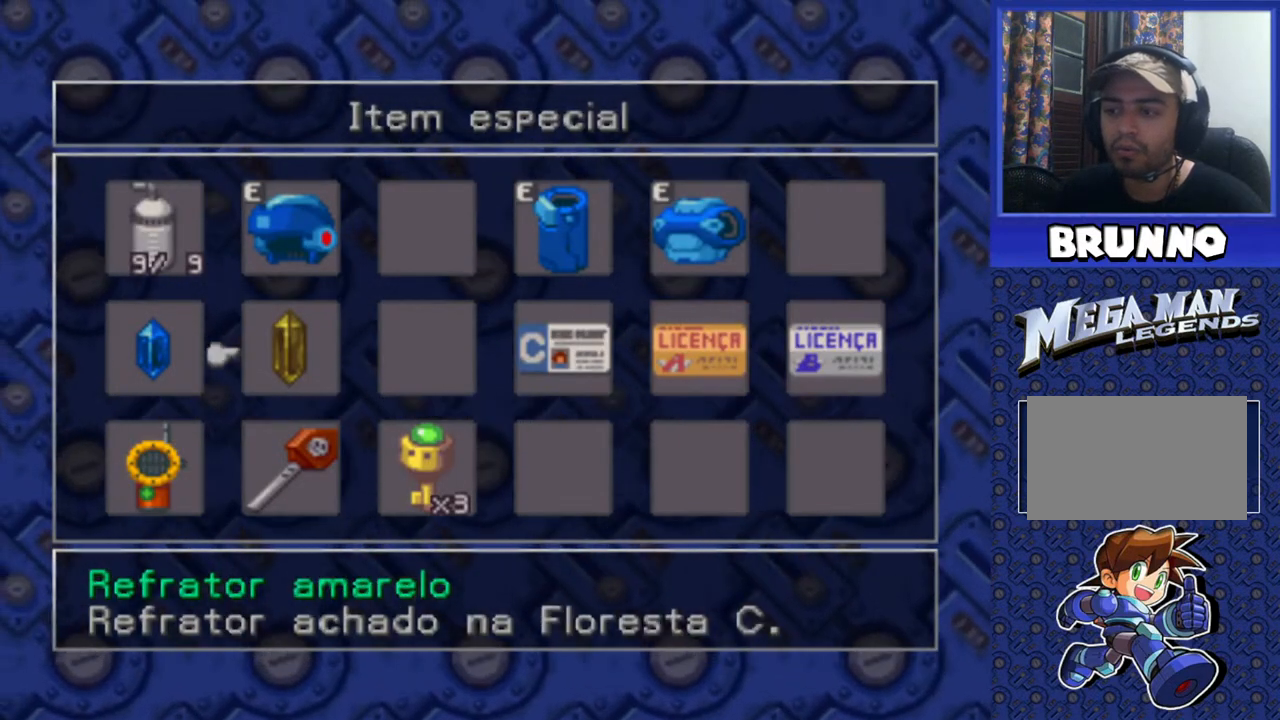
{"buttons": [], "events": []}
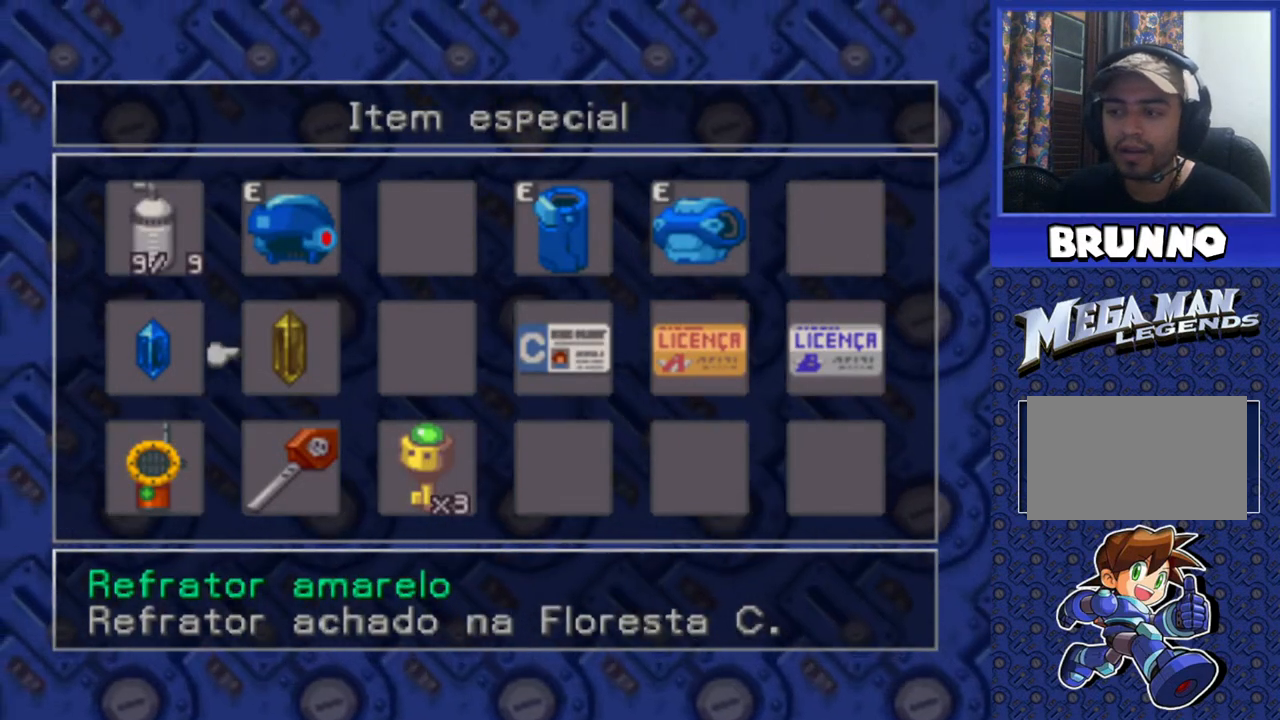
{"buttons": [], "events": []}
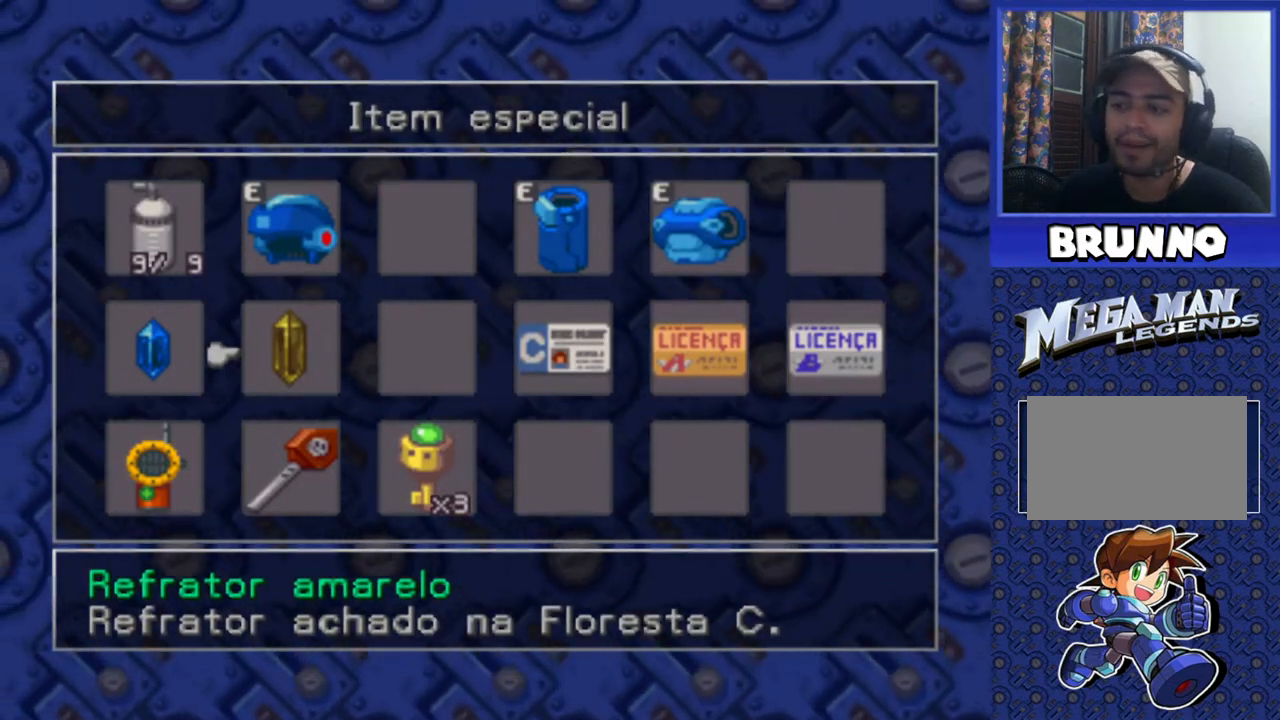
{"buttons": [], "events": []}
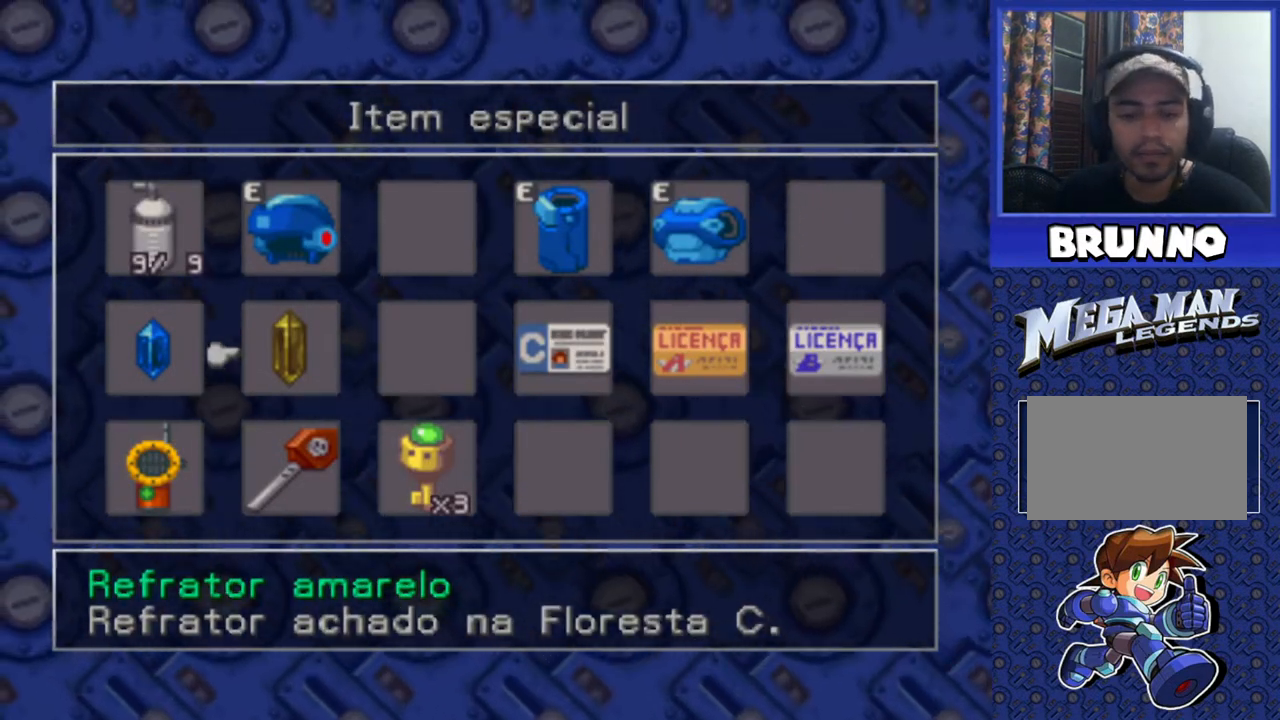
{"buttons": [], "events": []}
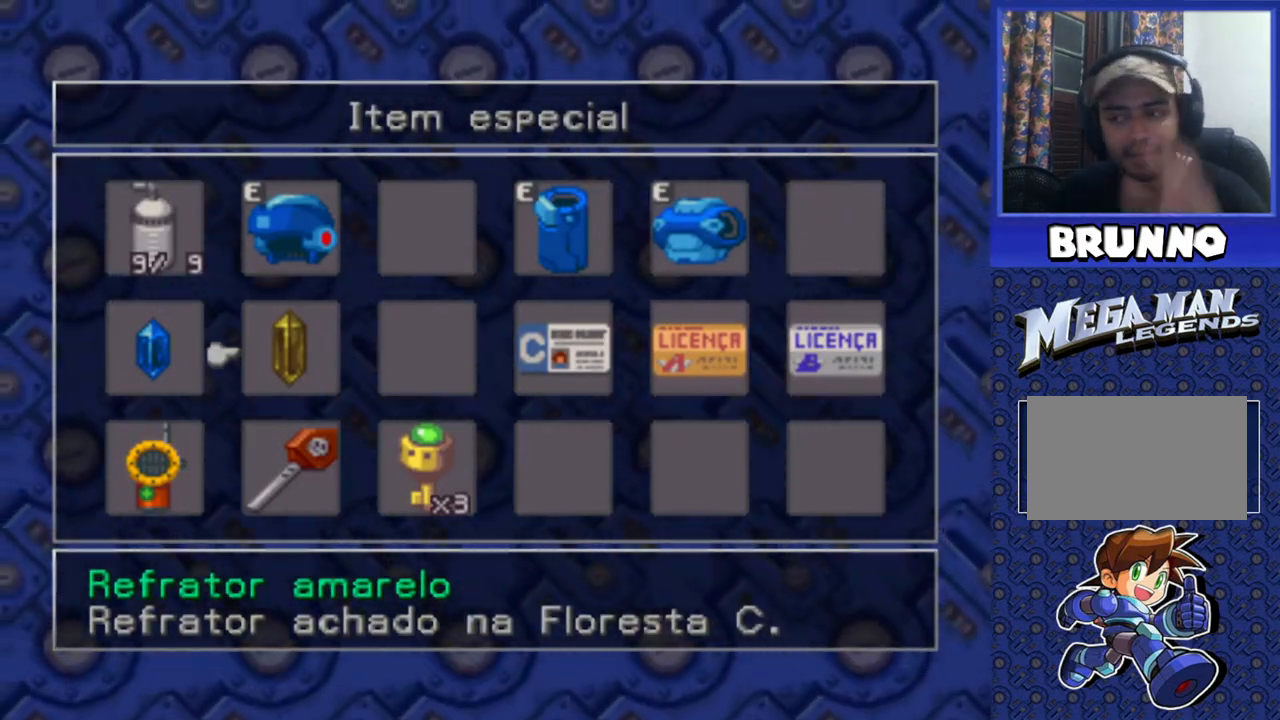
{"buttons": [], "events": []}
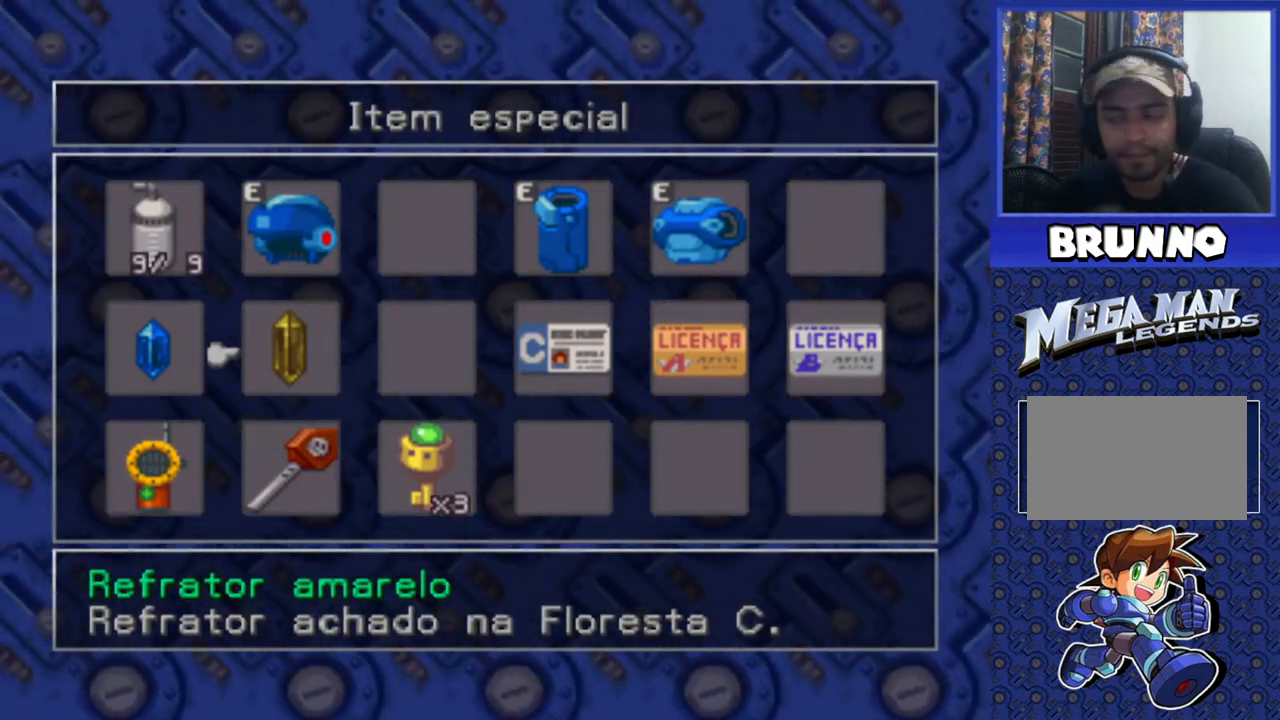
{"buttons": [], "events": [[283, "TRIANGLE", "down"], [383, "TRIANGLE", "up"]]}
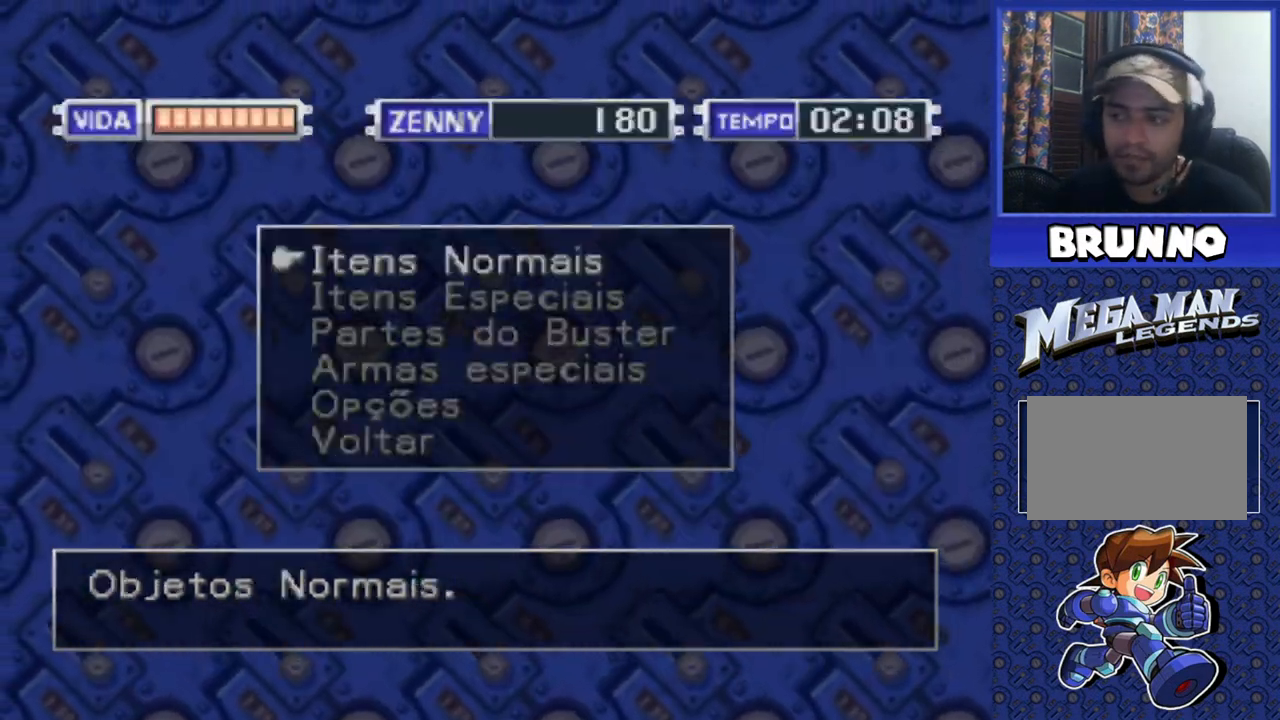
{"buttons": [], "events": [[150, "TRIANGLE", "down"], [283, "TRIANGLE", "up"]]}
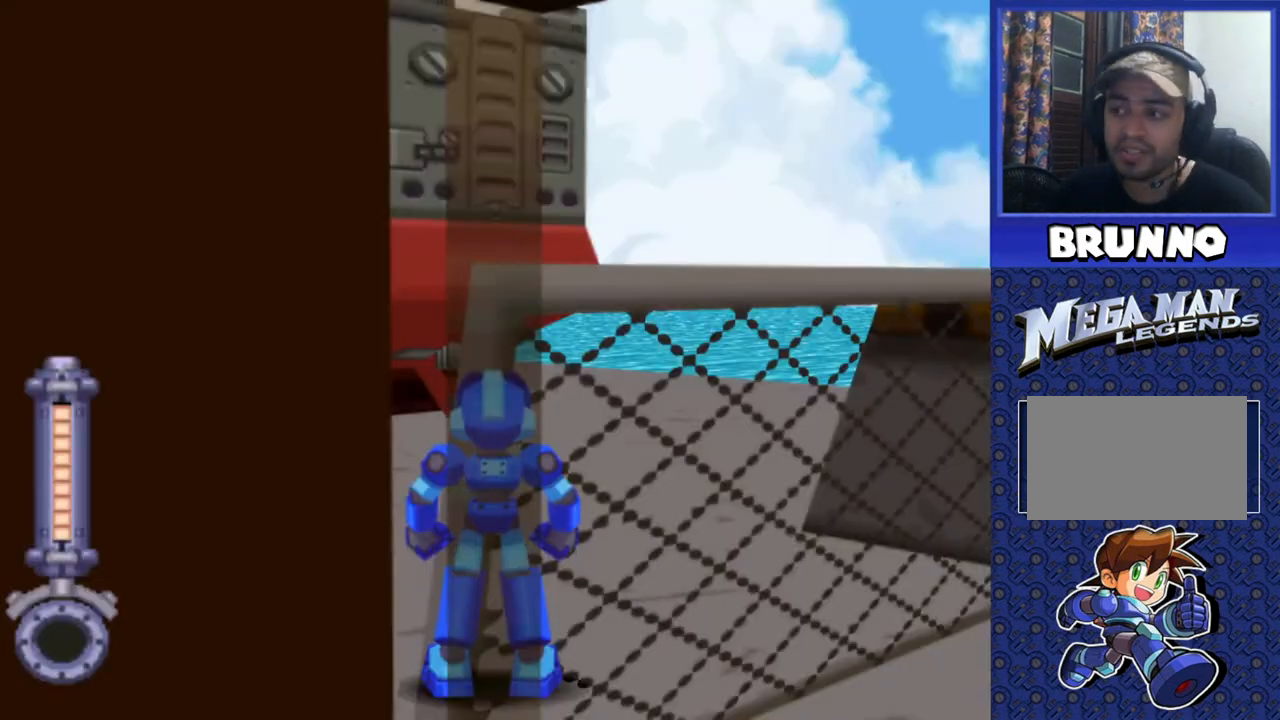
{"buttons": [], "events": [[50, "DPAD_LEFT", "down"], [500, "DPAD_LEFT", "up"]]}
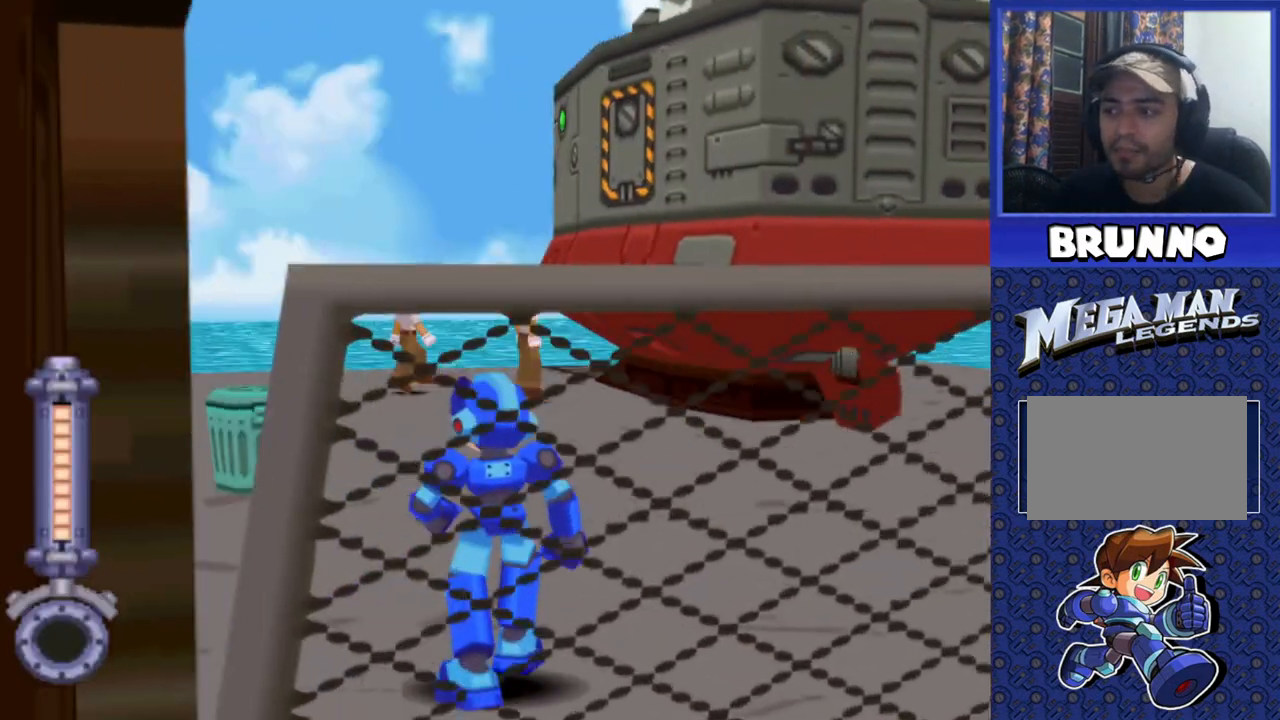
{"buttons": [], "events": [[167, "DPAD_UP", "down"], [350, "DPAD_UP", "up"]]}
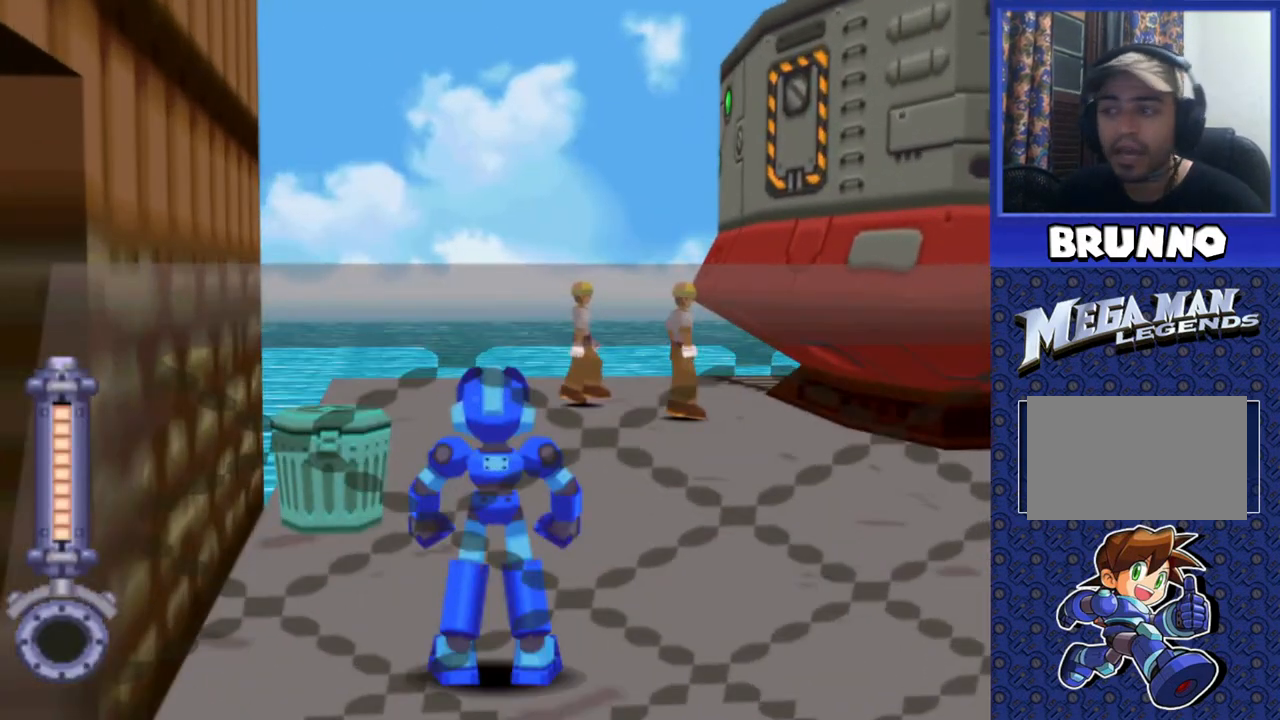
{"buttons": ["DPAD_LEFT"], "events": [[233, "DPAD_LEFT", "down"], [233, "DPAD_UP", "down"], [367, "DPAD_UP", "up"]]}
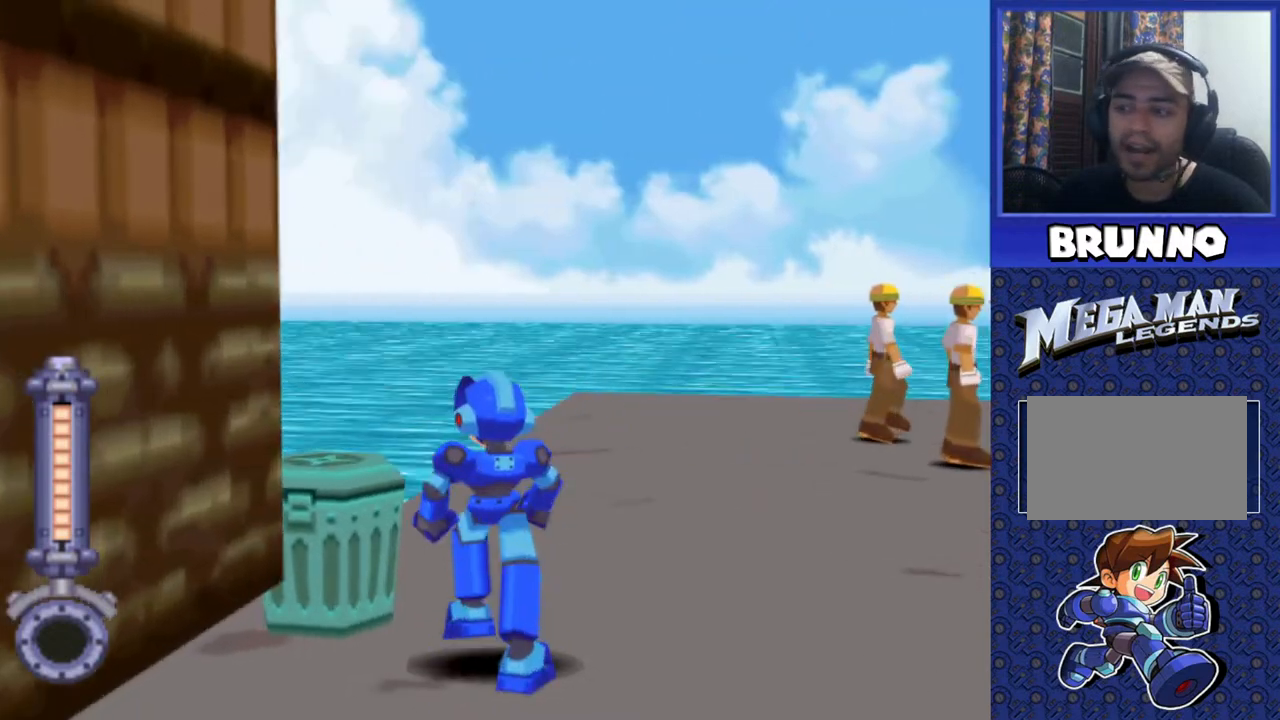
{"buttons": ["CIRCLE", "DPAD_UP"], "events": [[283, "DPAD_LEFT", "up"], [450, "DPAD_UP", "down"], [467, "CIRCLE", "down"]]}
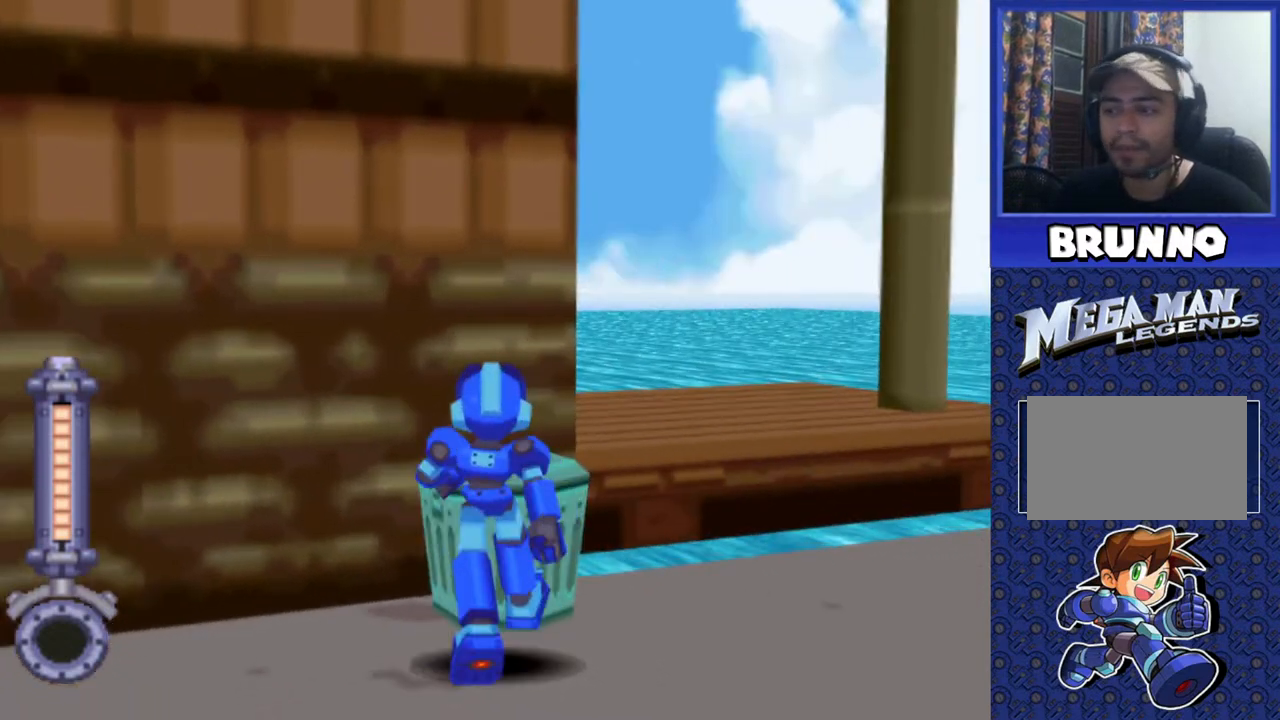
{"buttons": ["TRIANGLE"], "events": [[33, "DPAD_UP", "up"], [50, "CIRCLE", "up"], [467, "TRIANGLE", "down"]]}
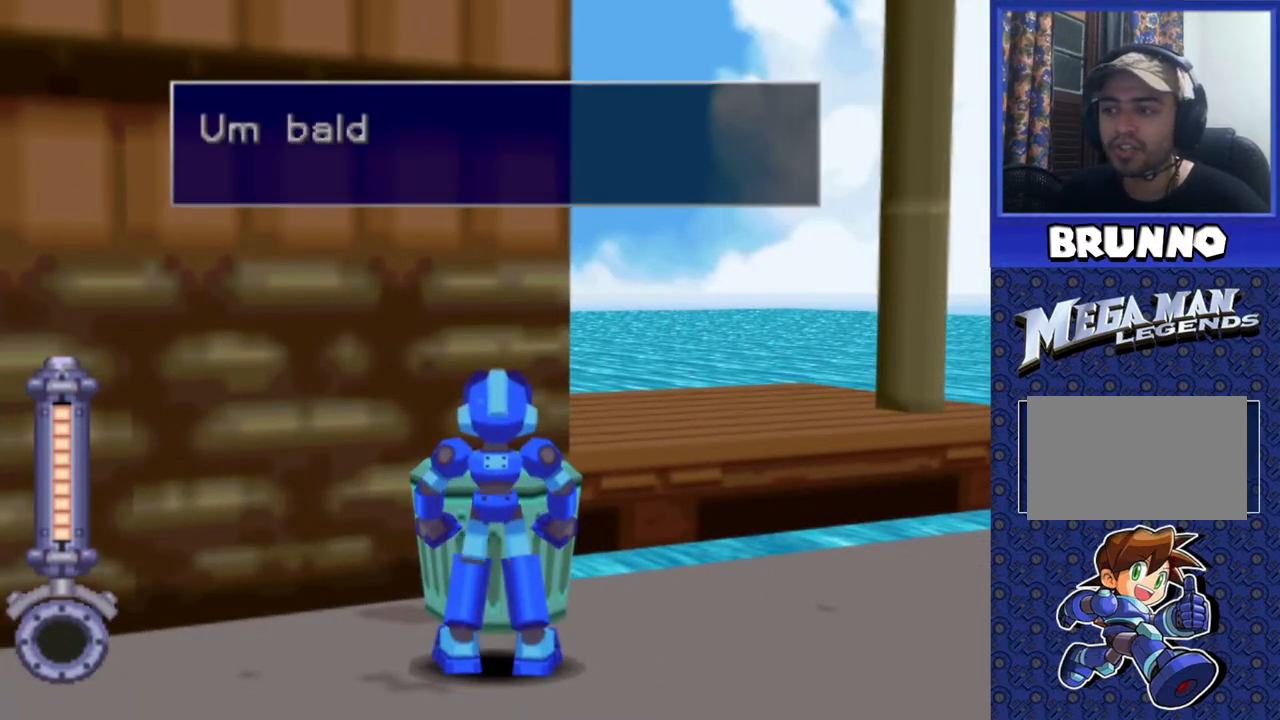
{"buttons": [], "events": [[50, "TRIANGLE", "up"], [133, "TRIANGLE", "down"], [217, "TRIANGLE", "up"], [317, "TRIANGLE", "down"], [417, "TRIANGLE", "up"]]}
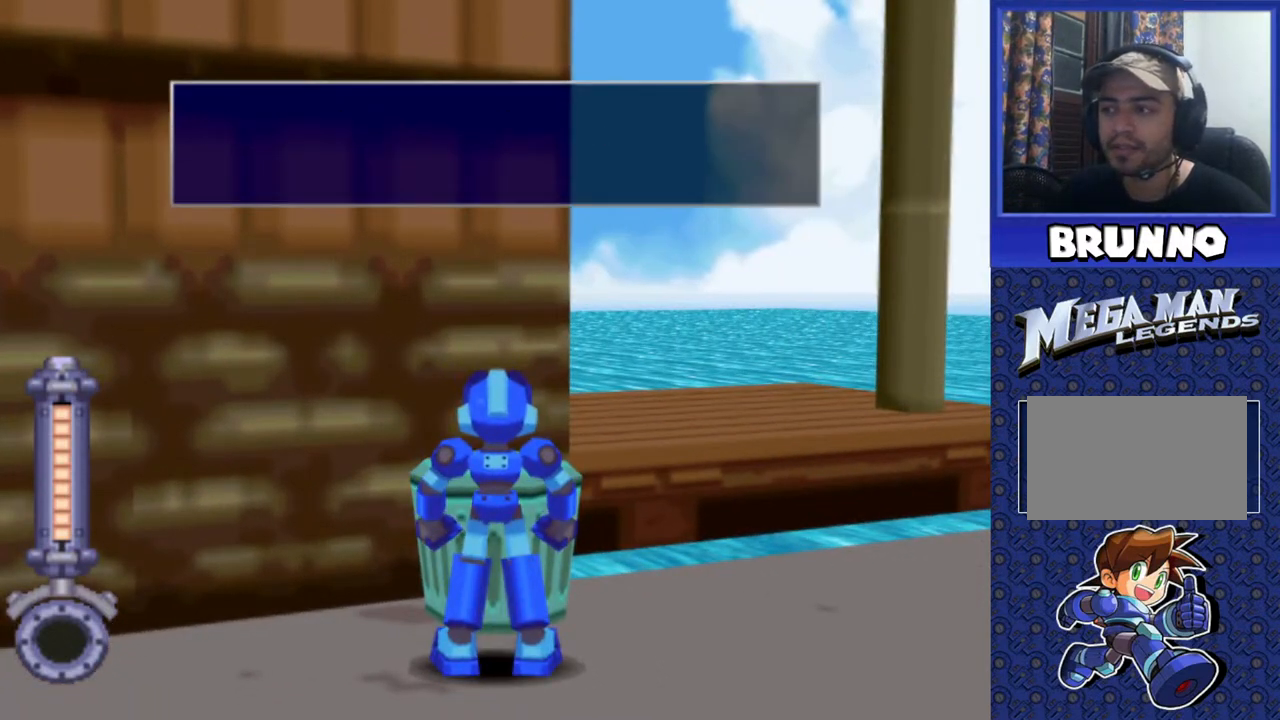
{"buttons": [], "events": [[200, "TRIANGLE", "down"], [267, "TRIANGLE", "up"], [383, "TRIANGLE", "down"], [467, "TRIANGLE", "up"]]}